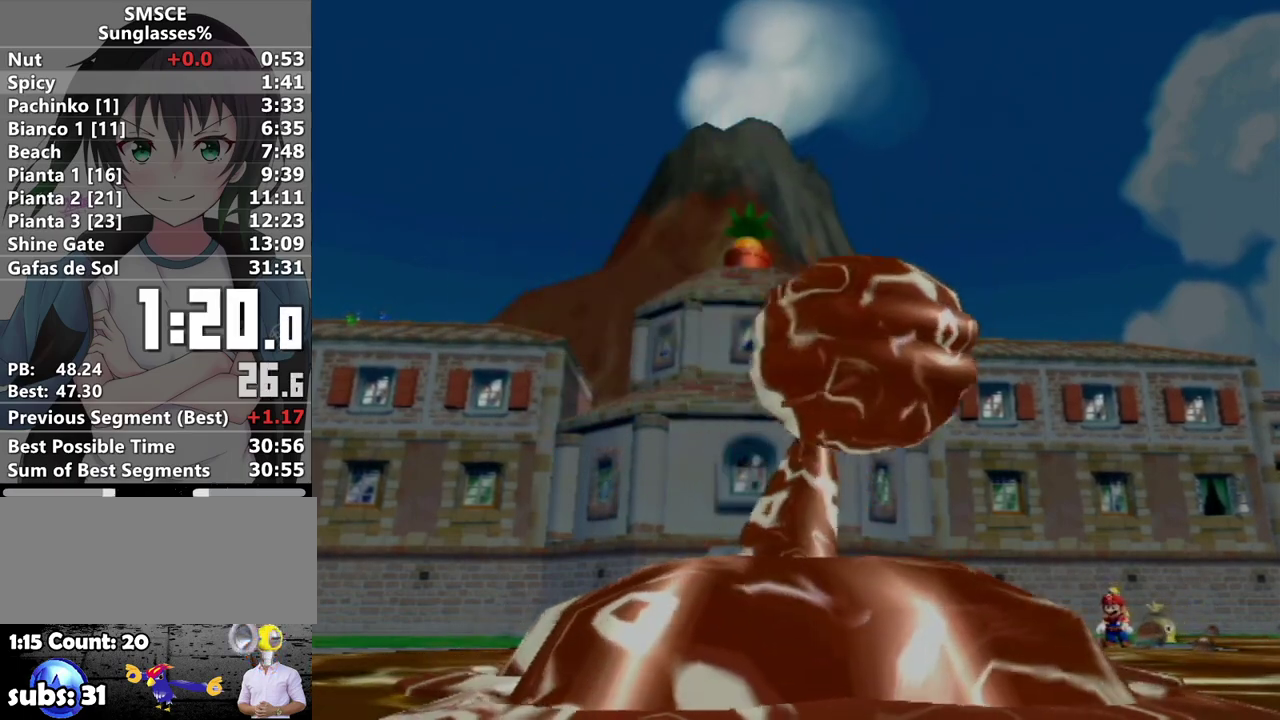
Gameplay with a controller (Nintendo layout); each line is a JSON object with the inputs held at the frame after it. "events" lists button and stick changes between this image and that frame as [ms after this image, input, new state], when the widget could be followed in between. Not read: L3 R3.
{"buttons": [], "left_stick": "center", "right_stick": "center", "events": []}
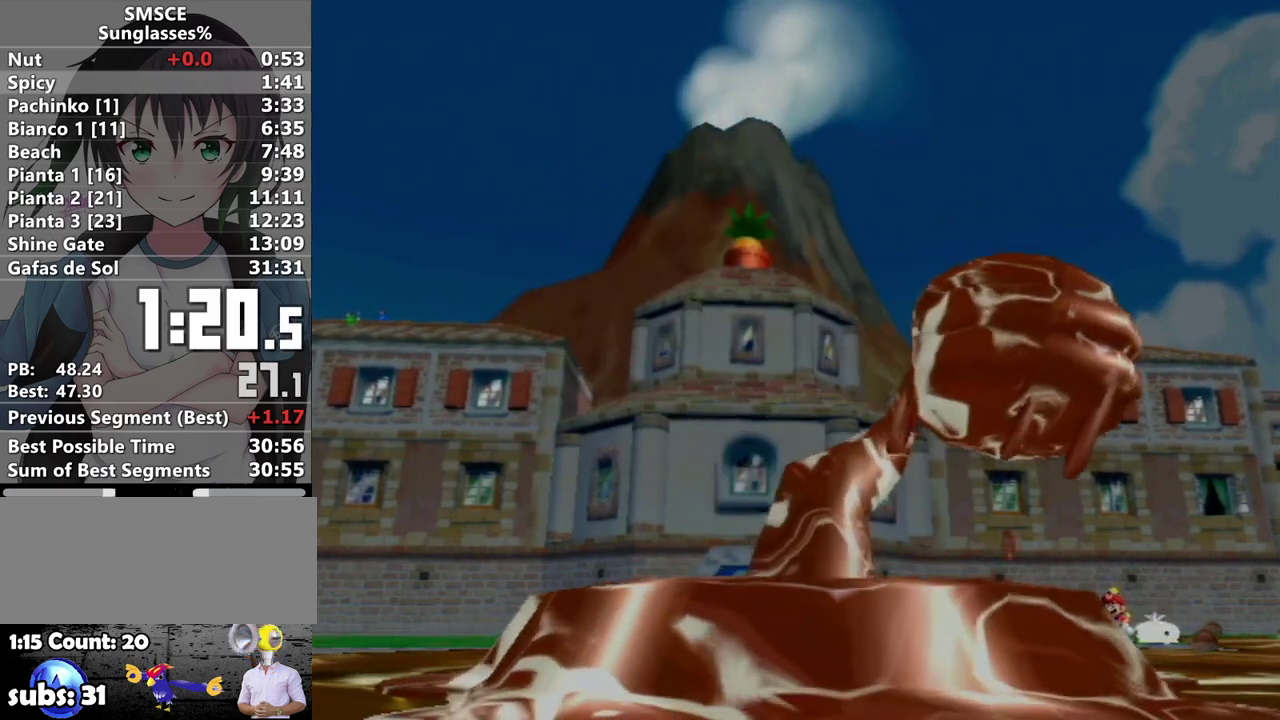
{"buttons": [], "left_stick": "center", "right_stick": "center", "events": []}
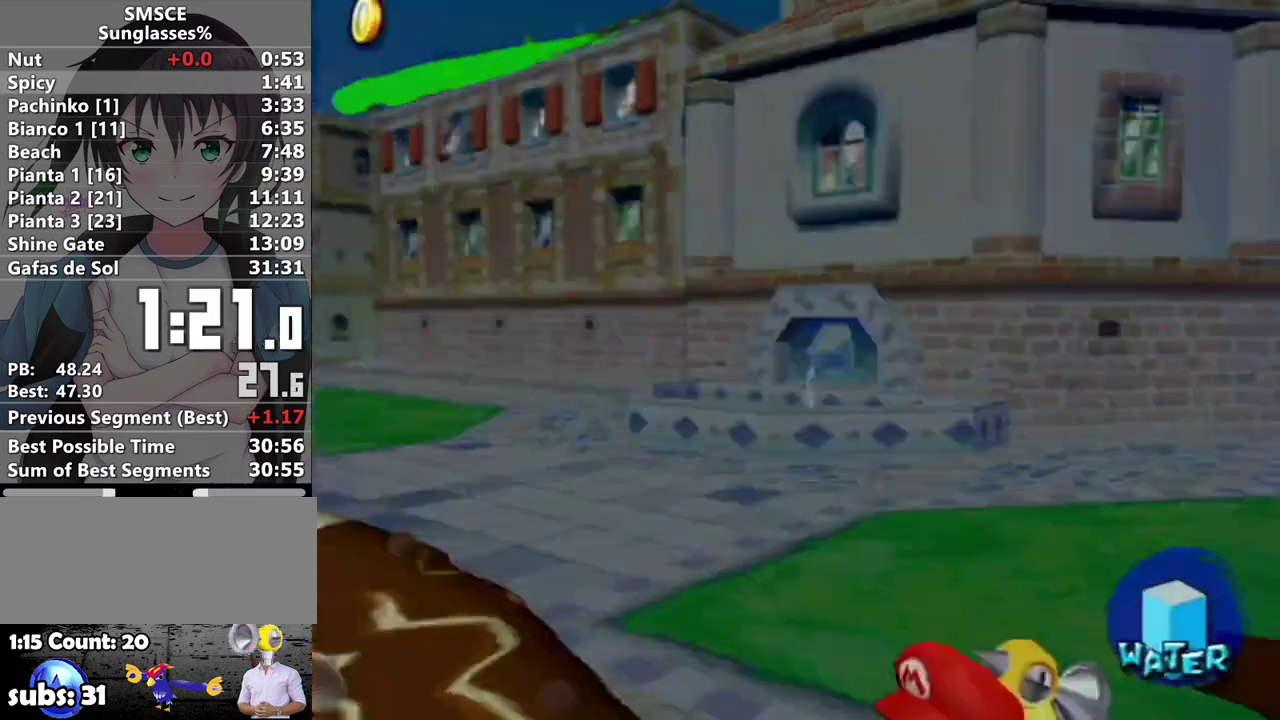
{"buttons": ["A", "R1"], "left_stick": "center", "right_stick": "center", "events": [[183, "R1", "down"], [483, "A", "down"]]}
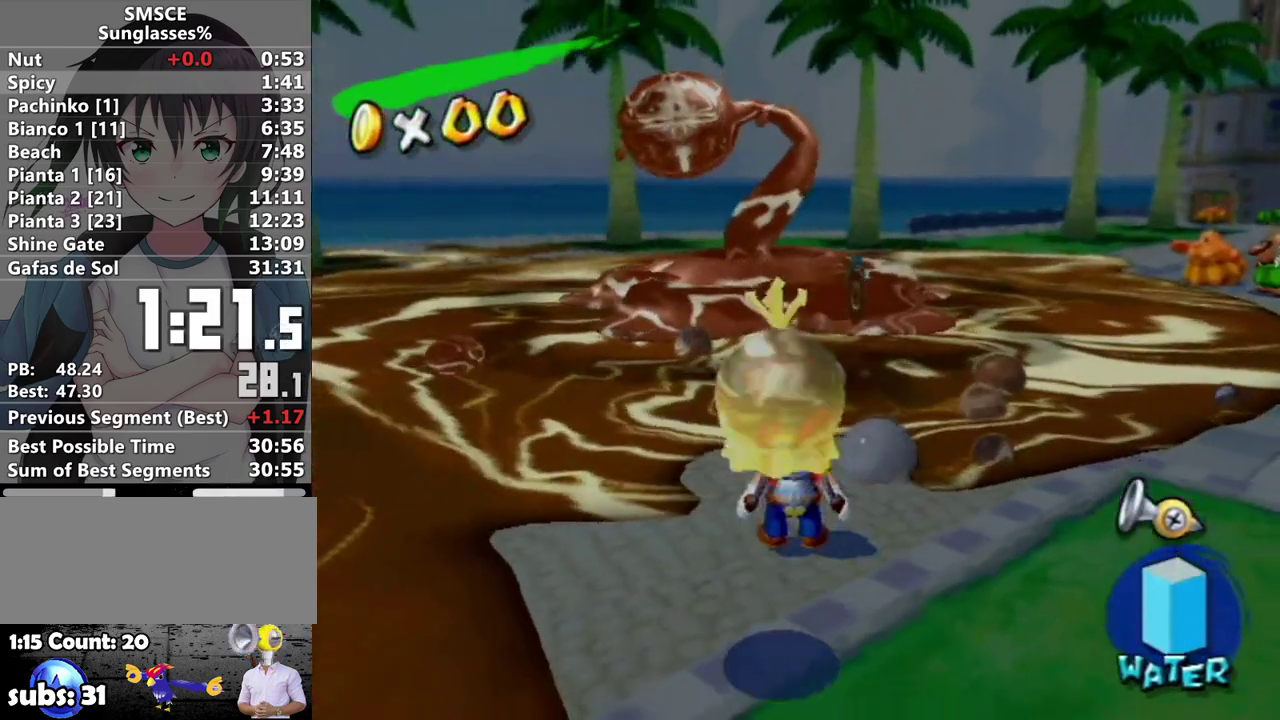
{"buttons": ["R1"], "left_stick": "down-right", "right_stick": "center", "events": [[100, "left_stick", "up-right"], [250, "left_stick", "right"], [317, "left_stick", "down-right"], [417, "A", "up"], [417, "R1", "up"], [500, "R1", "down"]]}
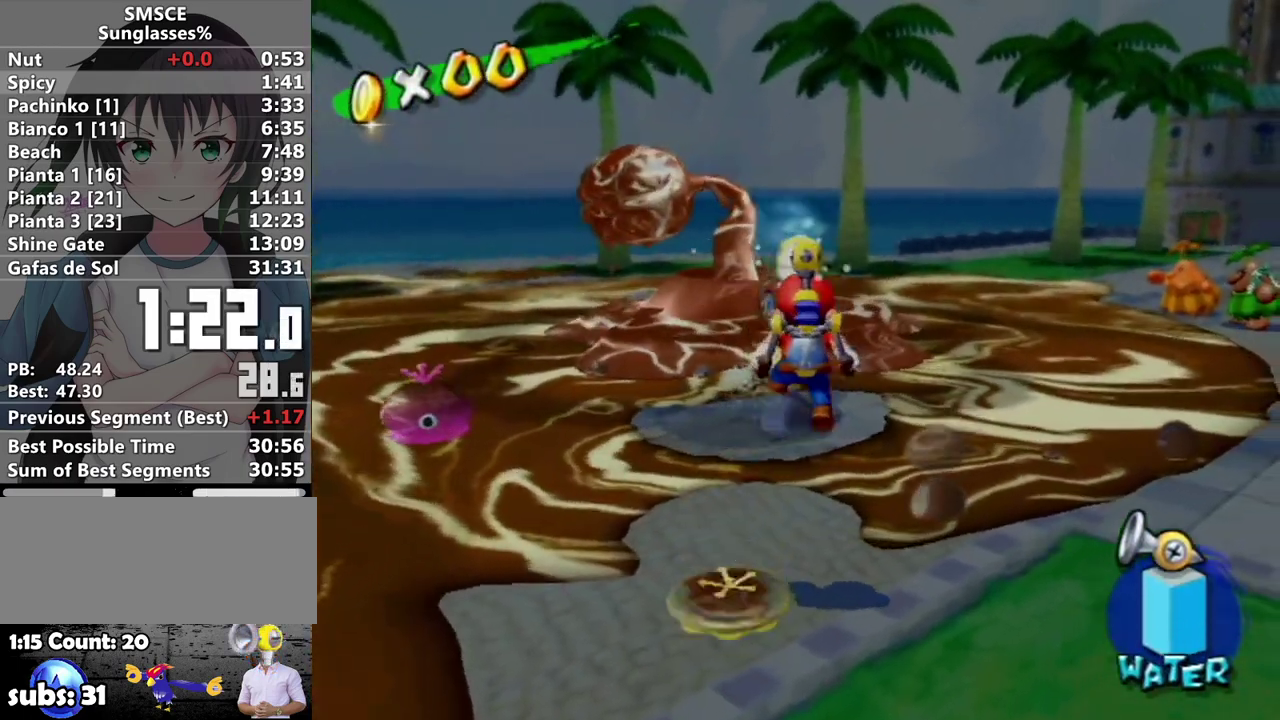
{"buttons": [], "left_stick": "up-right", "right_stick": "center", "events": [[33, "A", "down"], [133, "A", "up"], [133, "left_stick", "center"], [250, "R1", "up"], [483, "left_stick", "up-right"]]}
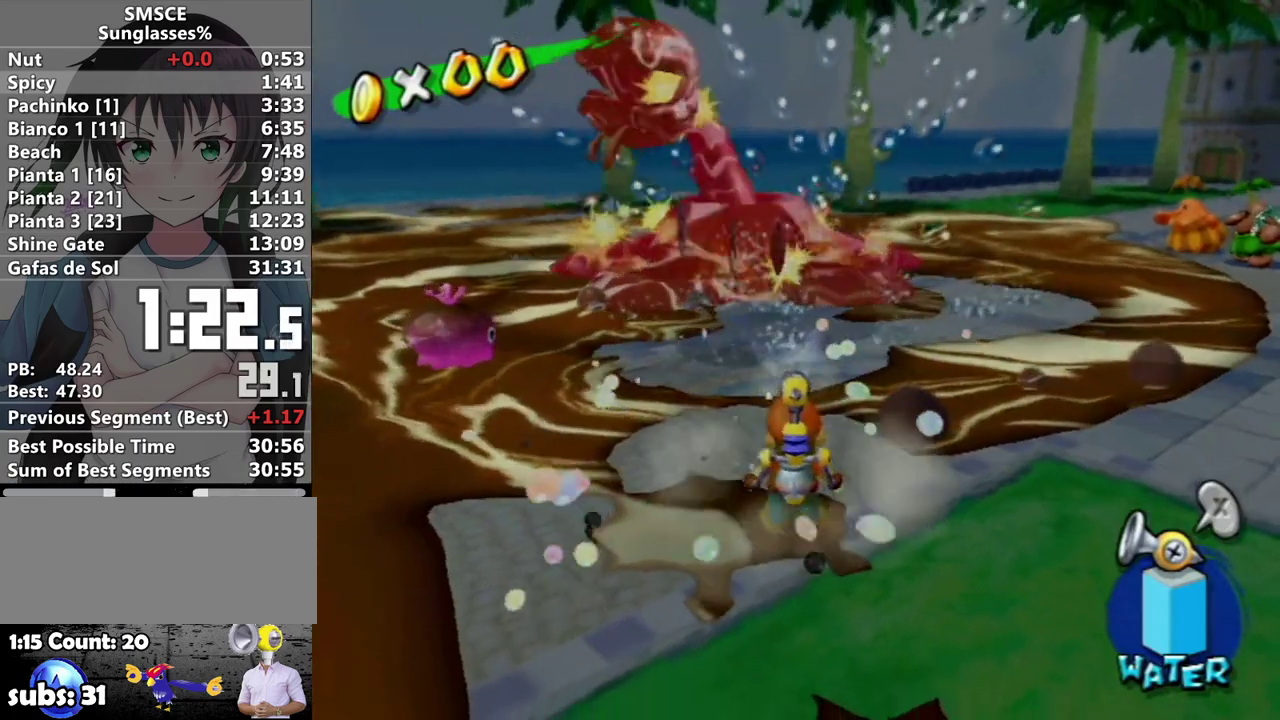
{"buttons": [], "left_stick": "up-right", "right_stick": "center", "events": [[33, "right_stick", "down-left"], [167, "right_stick", "center"], [217, "R1", "down"], [350, "A", "down"], [467, "A", "up"], [467, "R1", "up"]]}
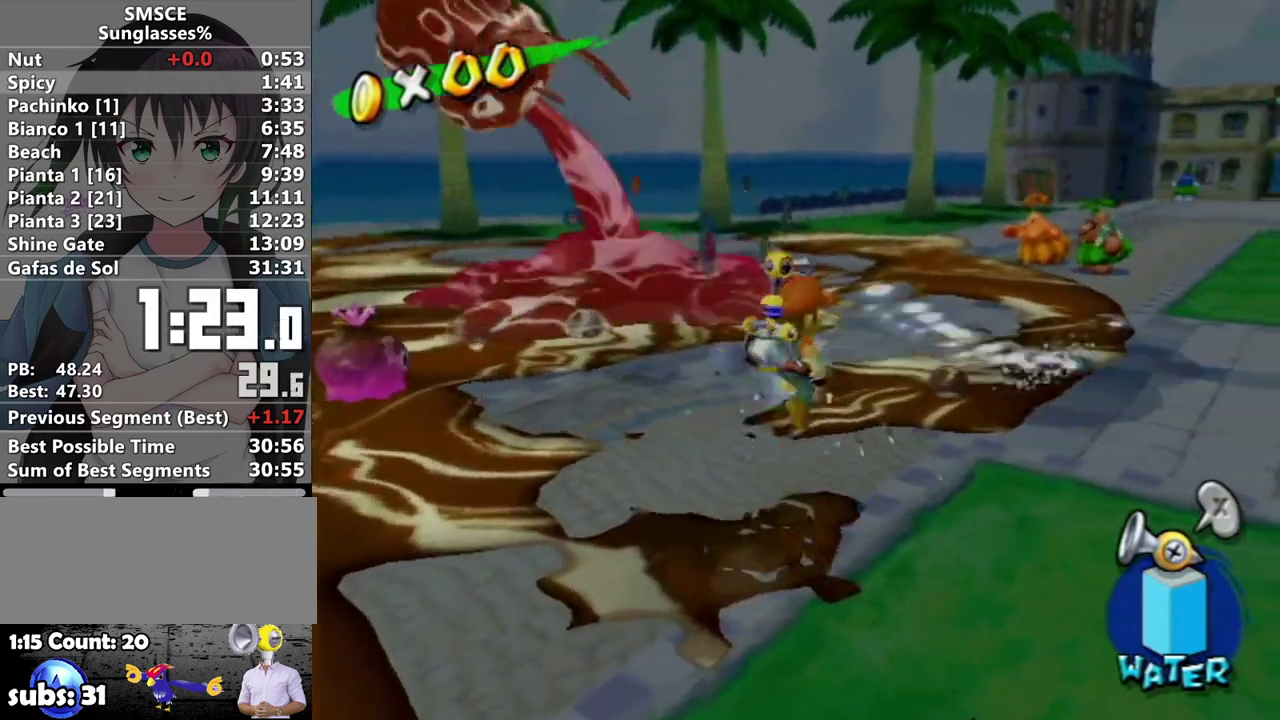
{"buttons": ["B", "R1"], "left_stick": "up-right", "right_stick": "center", "events": [[33, "R1", "down"], [67, "A", "down"], [117, "A", "up"], [250, "A", "down"], [383, "B", "down"], [467, "A", "up"]]}
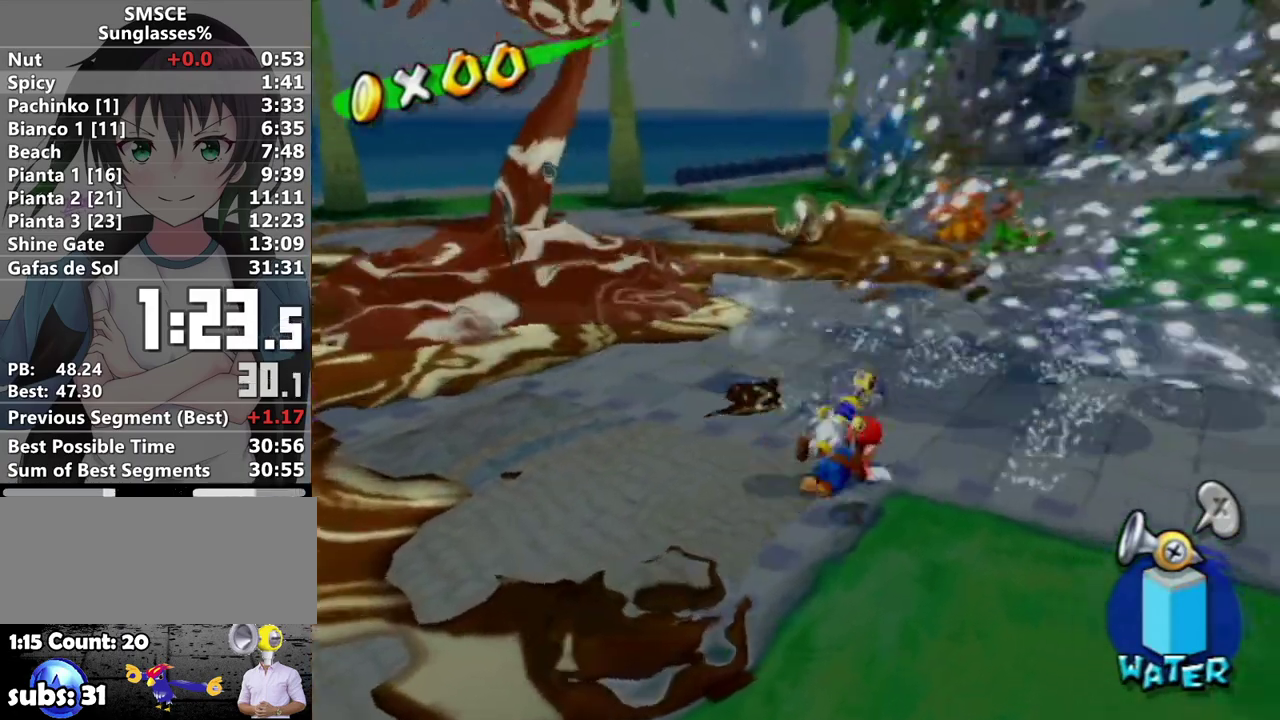
{"buttons": [], "left_stick": "up-right", "right_stick": "right", "events": [[33, "B", "up"], [33, "R1", "up"], [250, "right_stick", "right"], [367, "right_stick", "center"], [467, "right_stick", "right"]]}
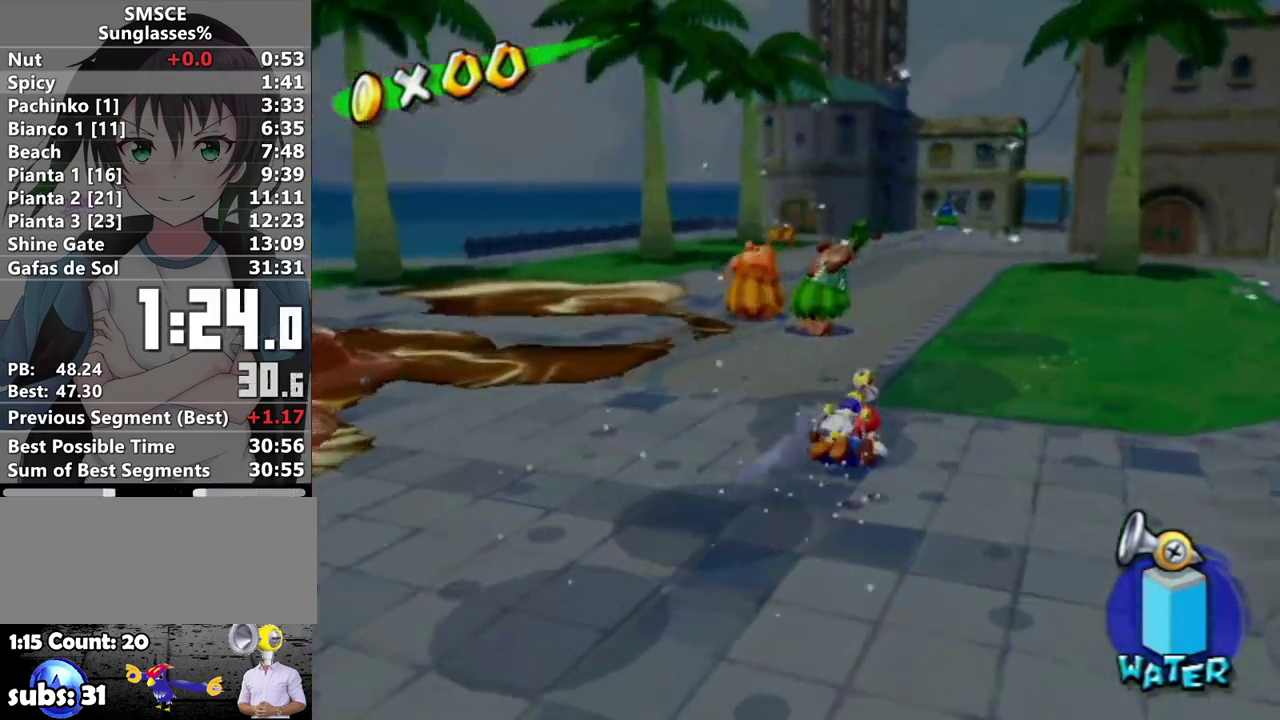
{"buttons": [], "left_stick": "up-right", "right_stick": "center", "events": [[133, "right_stick", "center"], [250, "A", "down"], [317, "A", "up"]]}
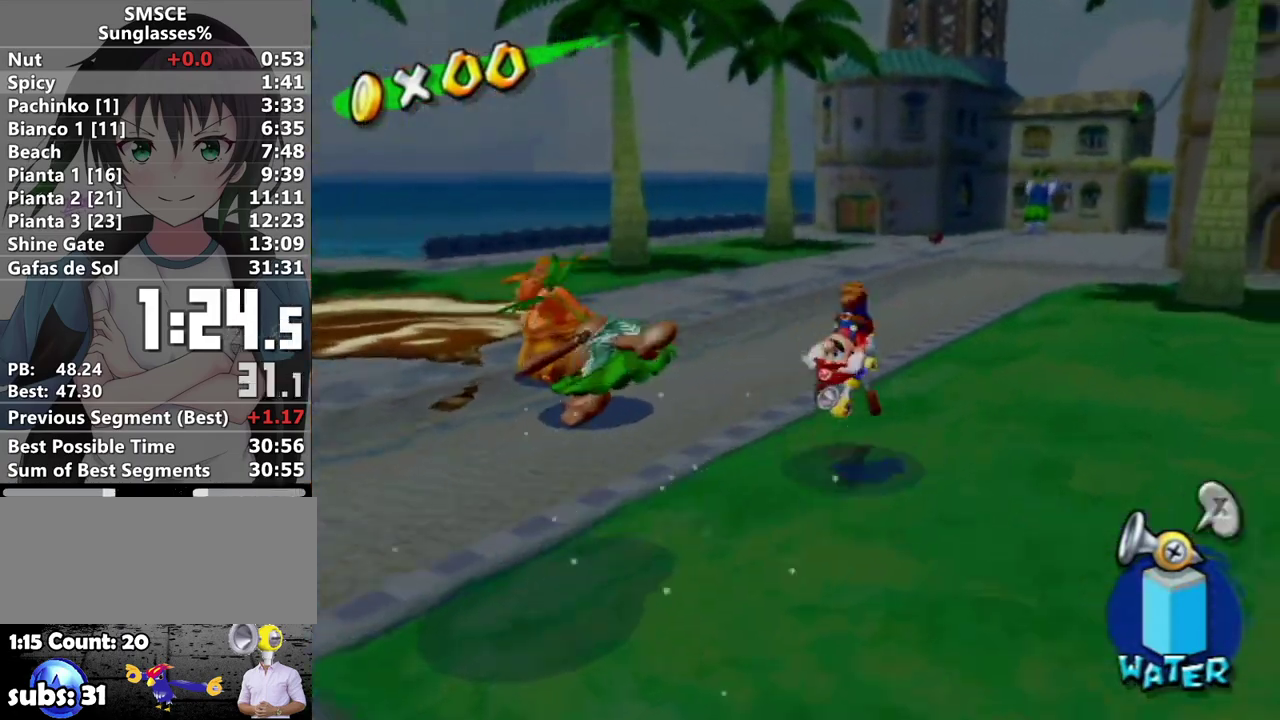
{"buttons": [], "left_stick": "left", "right_stick": "center", "events": [[67, "right_stick", "right"], [233, "left_stick", "up"], [367, "left_stick", "up-left"], [367, "right_stick", "up-right"], [417, "left_stick", "left"], [417, "right_stick", "center"]]}
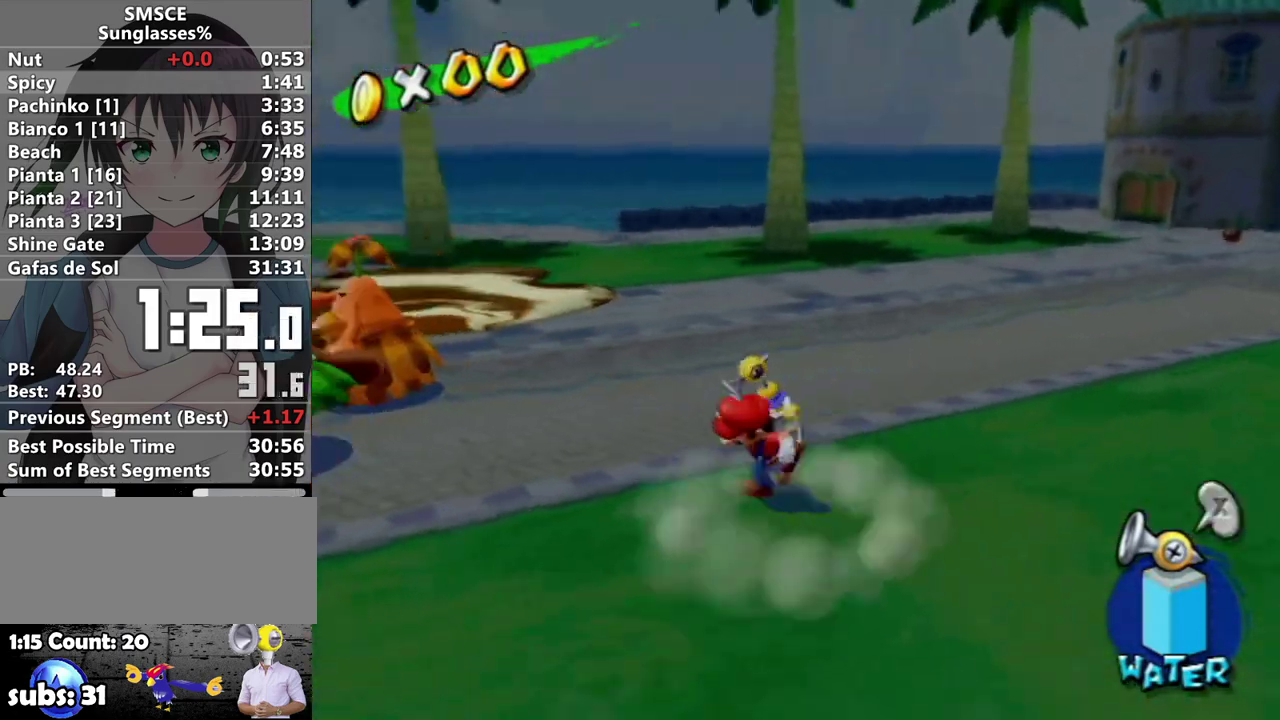
{"buttons": [], "left_stick": "center", "right_stick": "center", "events": [[67, "Y", "down"], [67, "left_stick", "center"], [167, "Y", "up"], [250, "left_stick", "down-right"], [433, "left_stick", "center"]]}
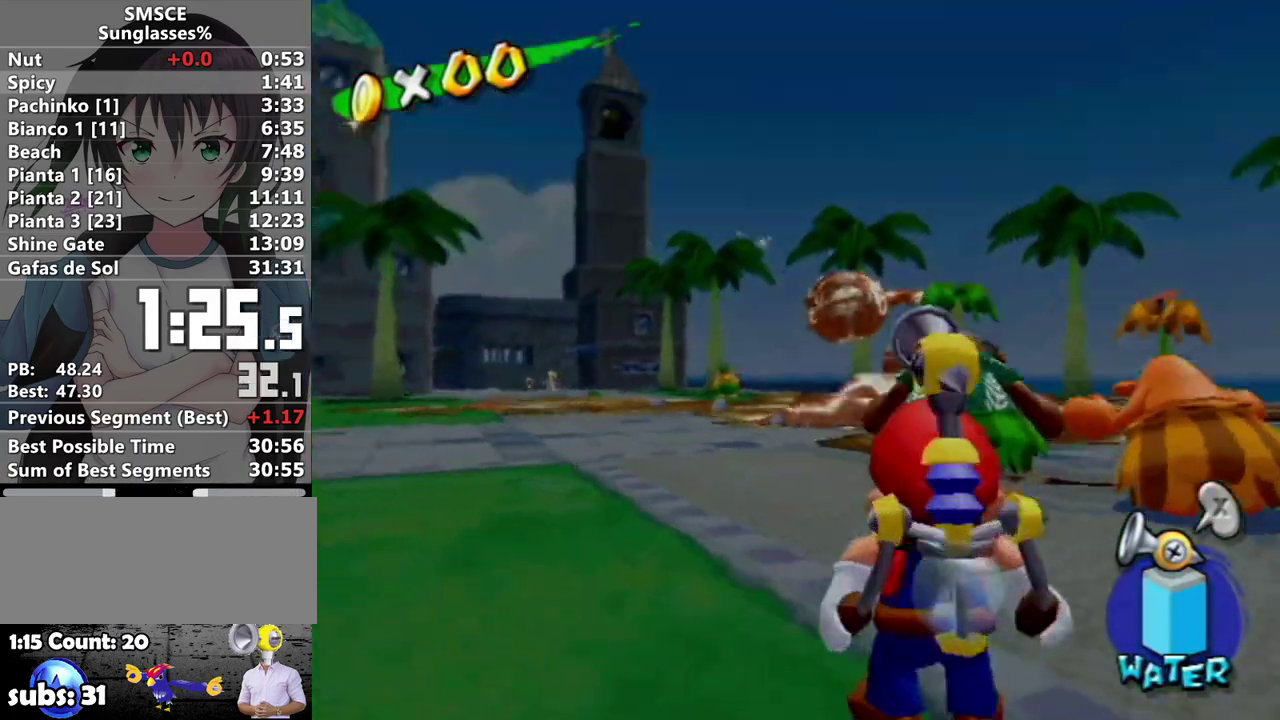
{"buttons": ["B", "R1"], "left_stick": "center", "right_stick": "center", "events": [[417, "R1", "down"], [500, "B", "down"]]}
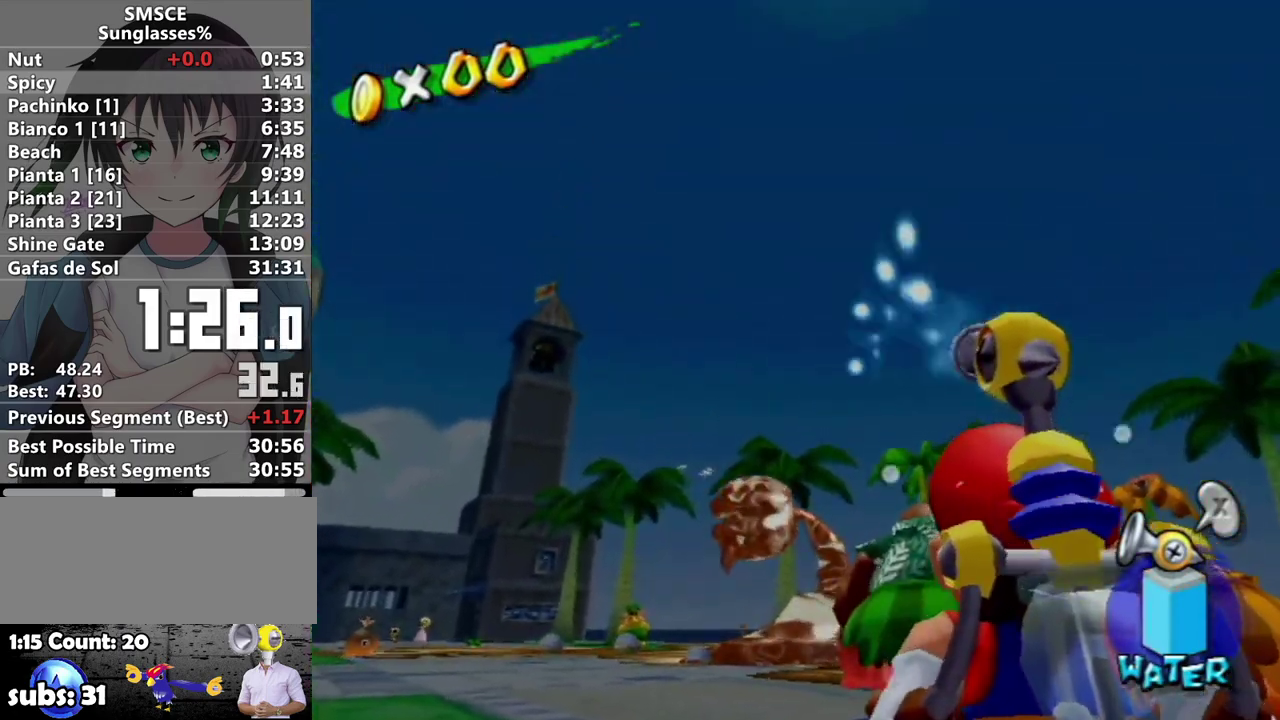
{"buttons": [], "left_stick": "up-right", "right_stick": "left", "events": [[100, "B", "up"], [100, "left_stick", "up-right"], [117, "R1", "up"], [117, "right_stick", "down-left"], [167, "right_stick", "left"]]}
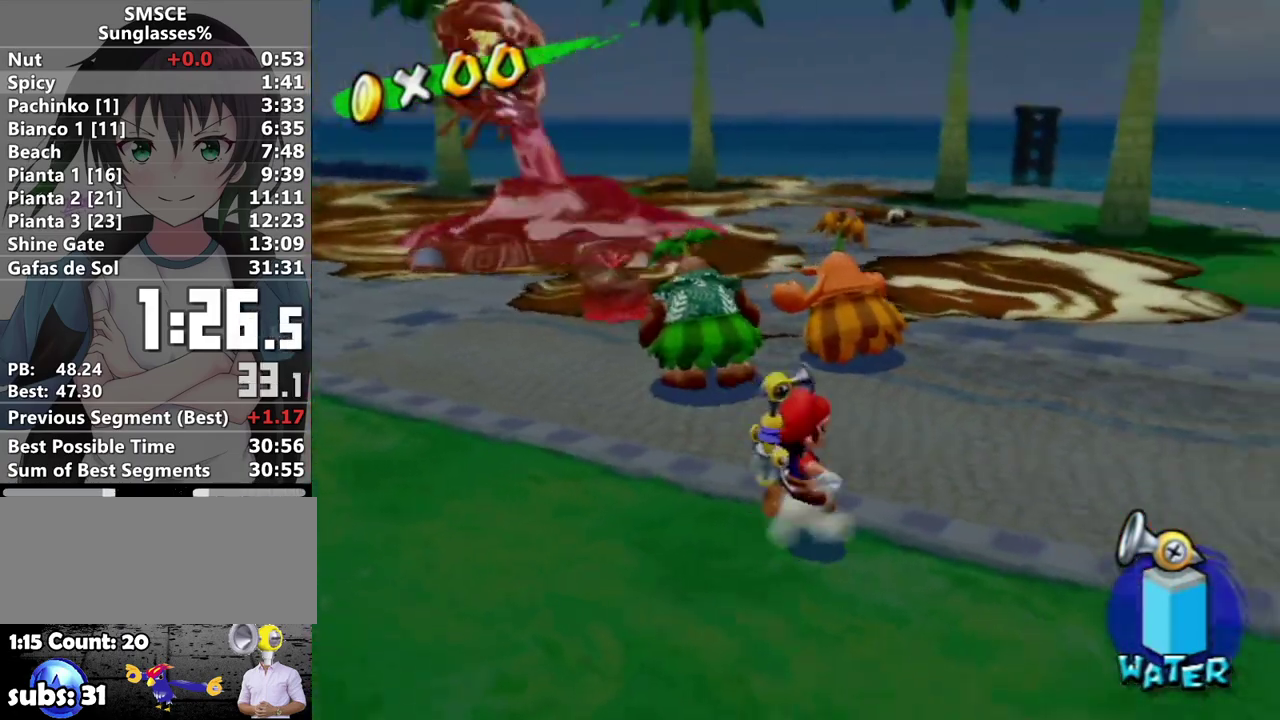
{"buttons": ["R1"], "left_stick": "up-right", "right_stick": "center", "events": [[167, "R1", "down"], [233, "right_stick", "center"], [383, "X", "down"], [500, "X", "up"]]}
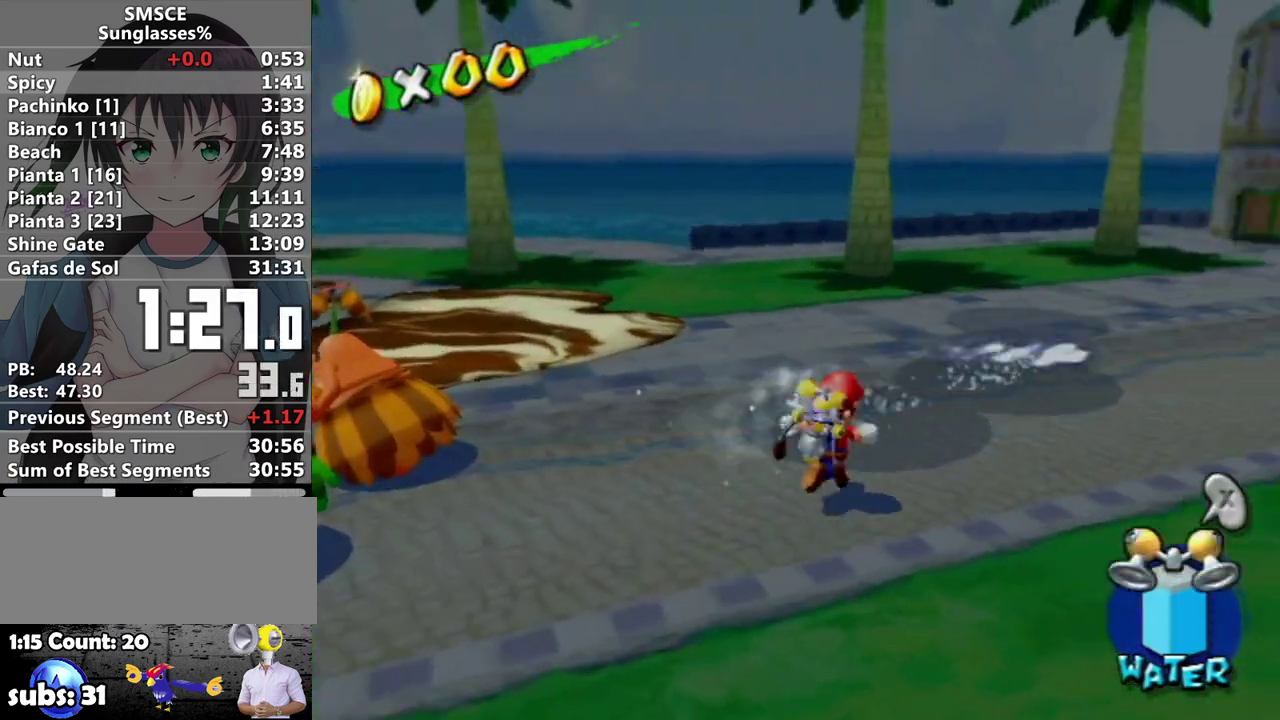
{"buttons": [], "left_stick": "up-right", "right_stick": "center", "events": [[33, "R1", "up"], [67, "B", "down"], [167, "B", "up"], [350, "right_stick", "down-left"], [417, "right_stick", "center"]]}
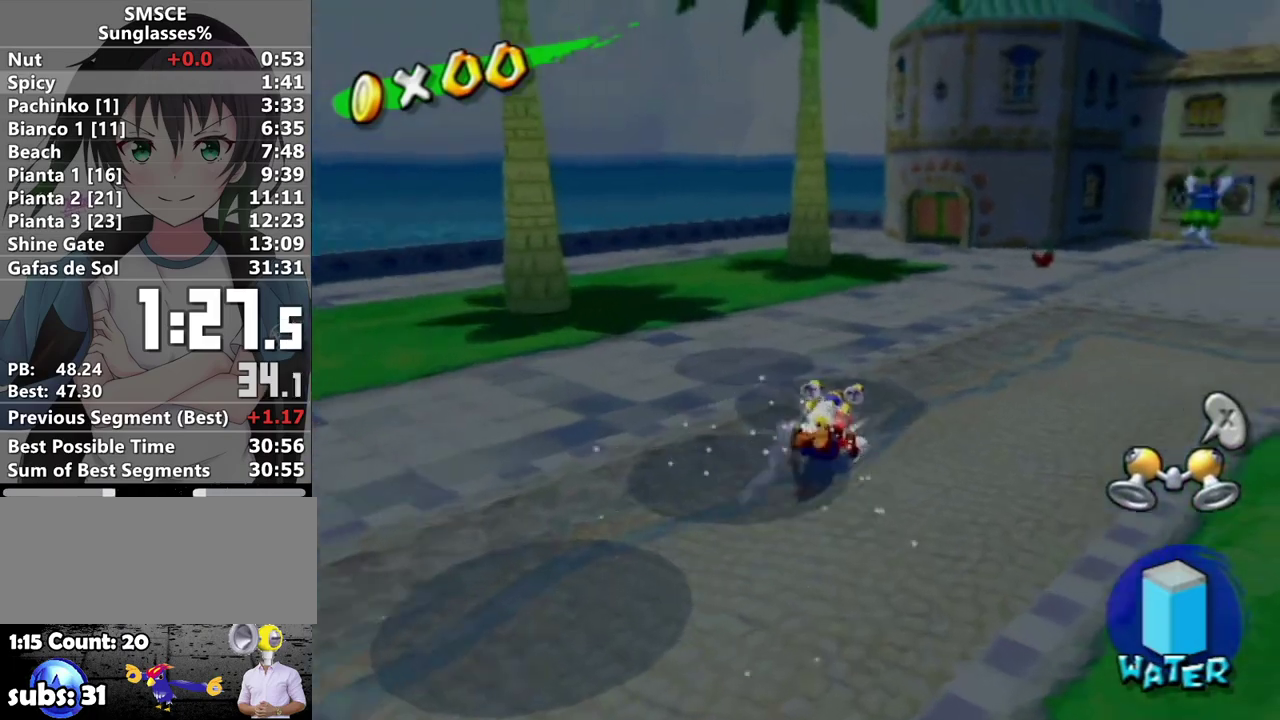
{"buttons": [], "left_stick": "up-right", "right_stick": "center", "events": []}
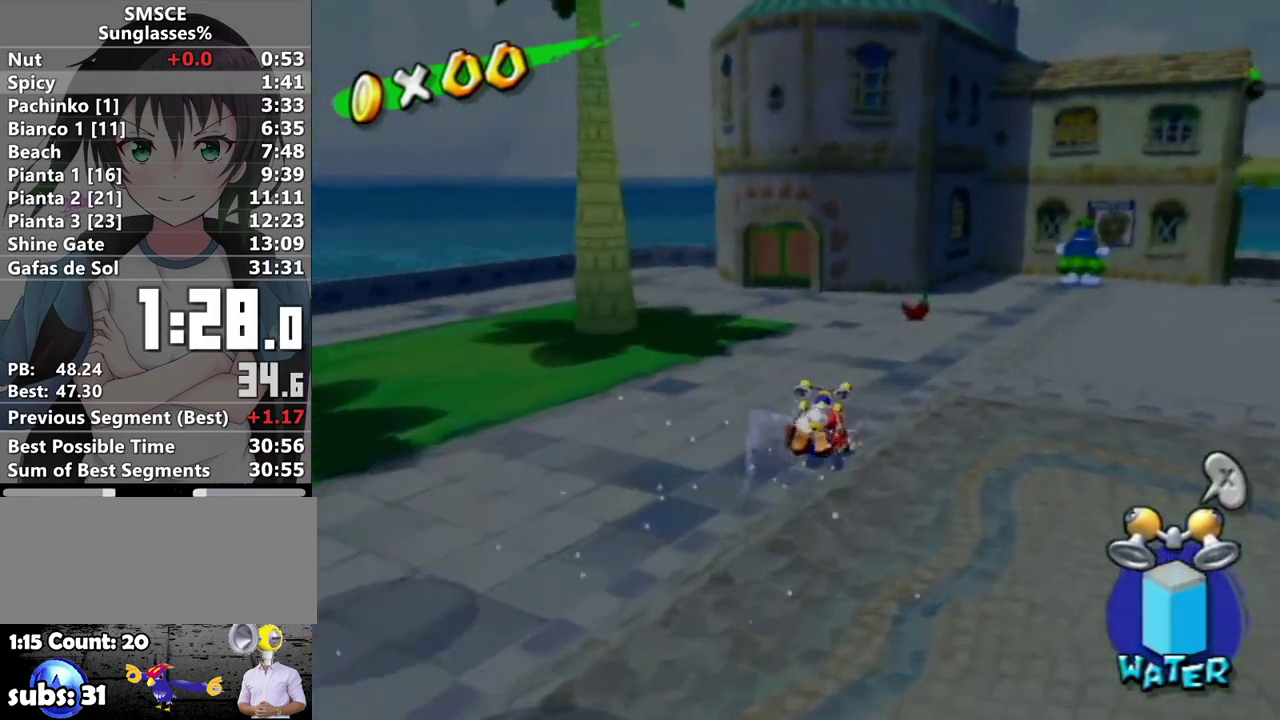
{"buttons": ["B"], "left_stick": "up-right", "right_stick": "center", "events": [[33, "right_stick", "right"], [233, "right_stick", "center"], [417, "B", "down"]]}
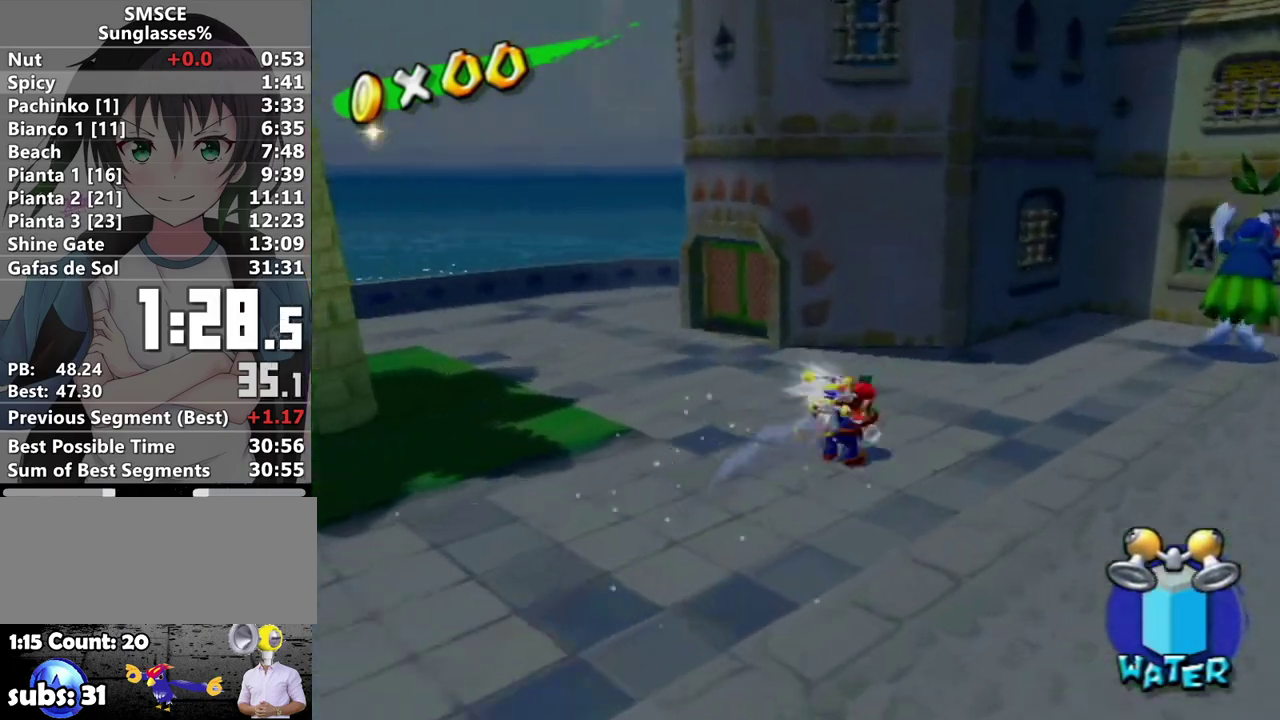
{"buttons": [], "left_stick": "up", "right_stick": "center", "events": [[183, "B", "up"], [217, "left_stick", "up"], [283, "right_stick", "down"], [350, "right_stick", "center"]]}
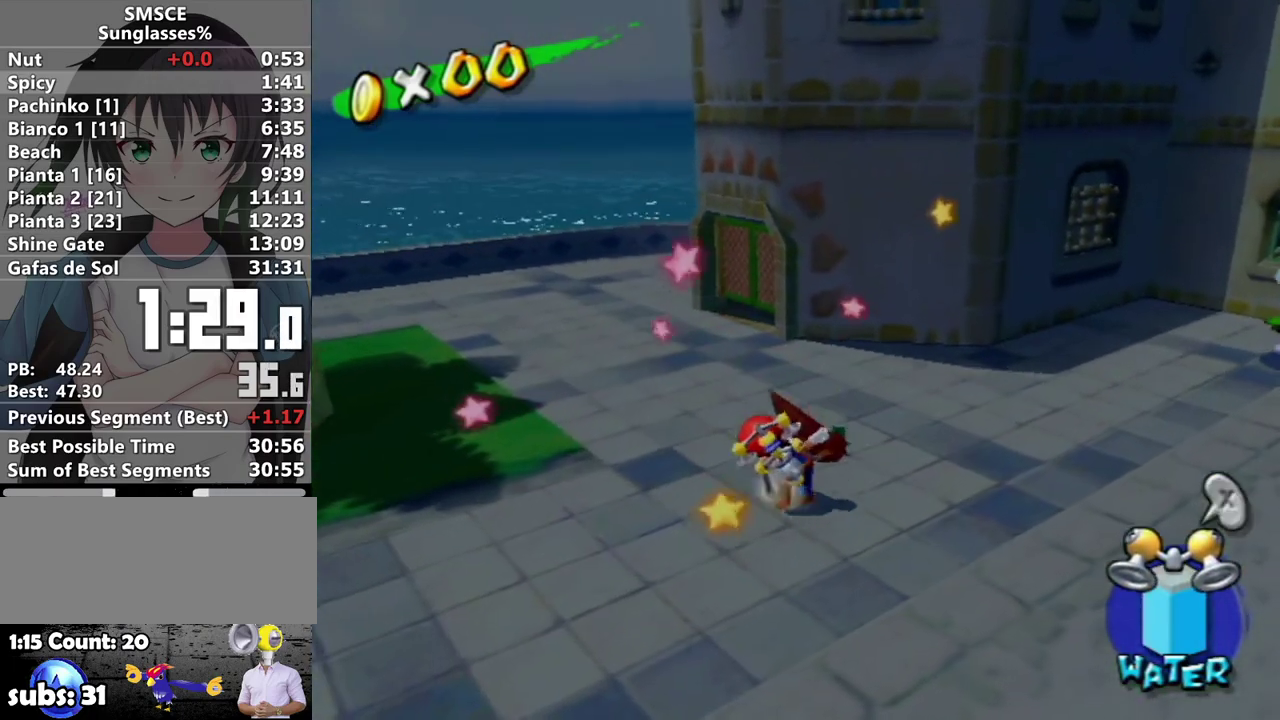
{"buttons": [], "left_stick": "up", "right_stick": "center", "events": []}
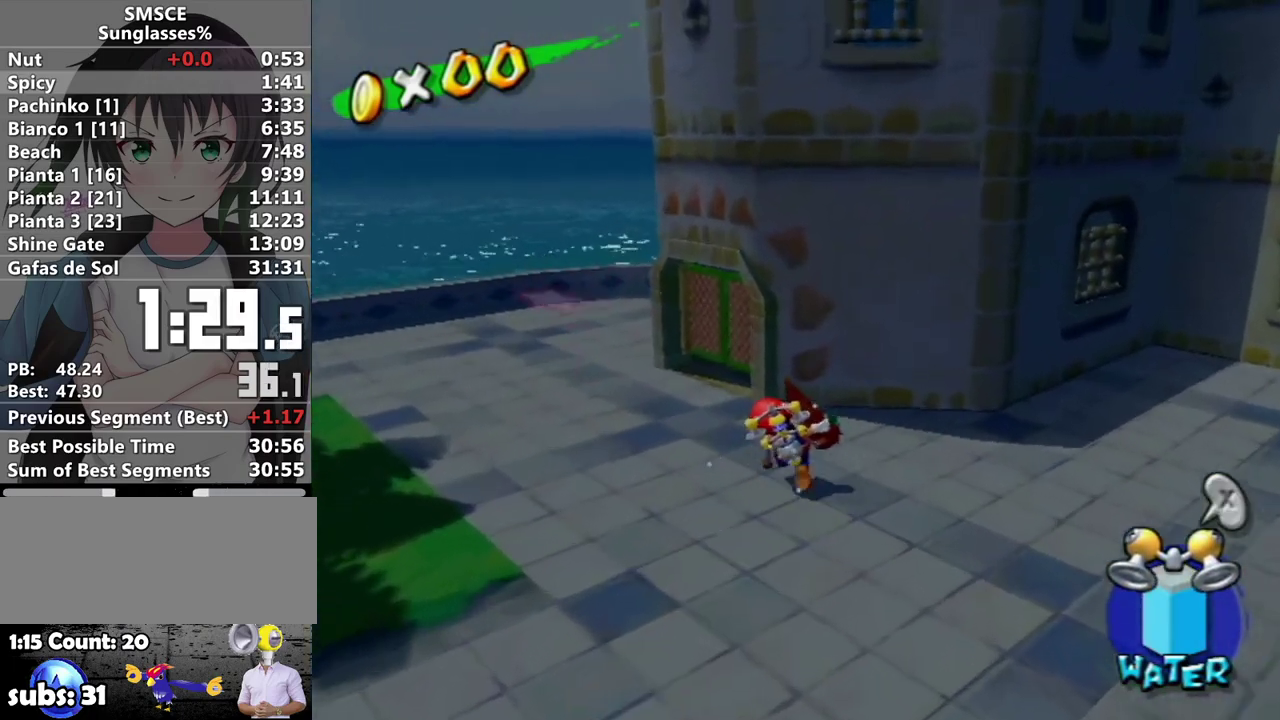
{"buttons": [], "left_stick": "center", "right_stick": "center", "events": [[100, "left_stick", "center"], [283, "A", "down"], [350, "A", "up"]]}
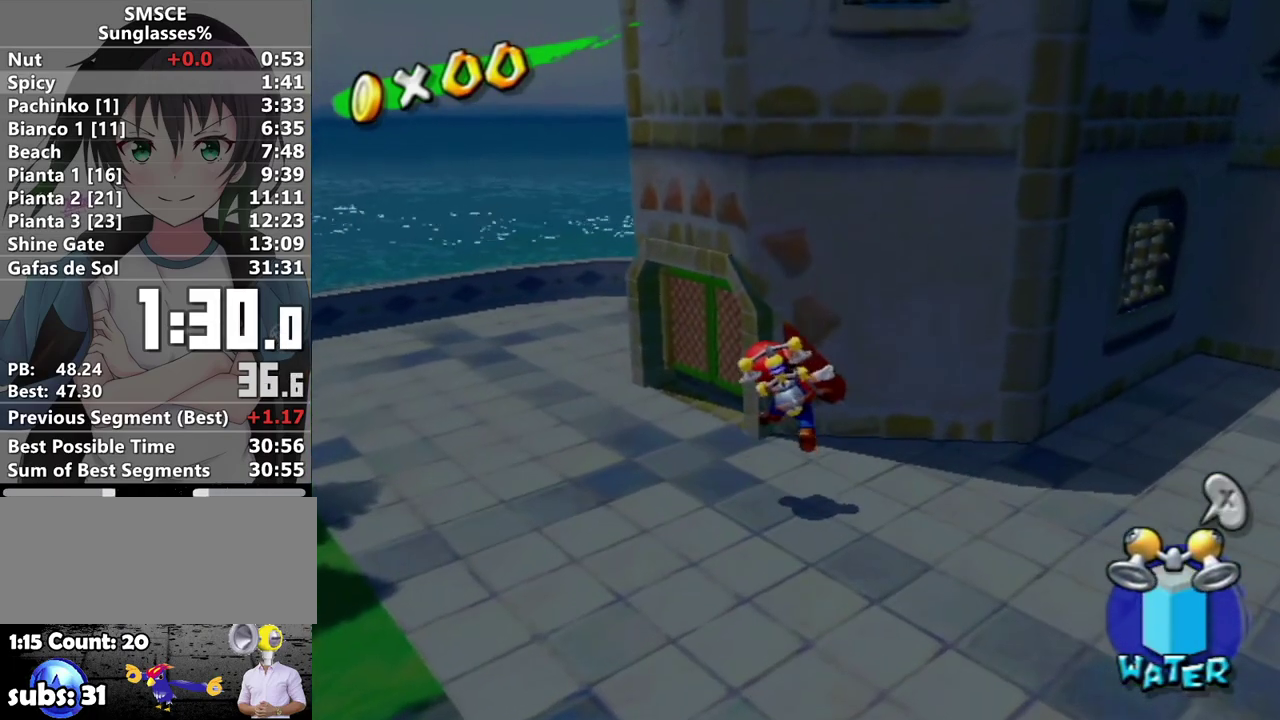
{"buttons": ["B"], "left_stick": "center", "right_stick": "center", "events": [[500, "B", "down"]]}
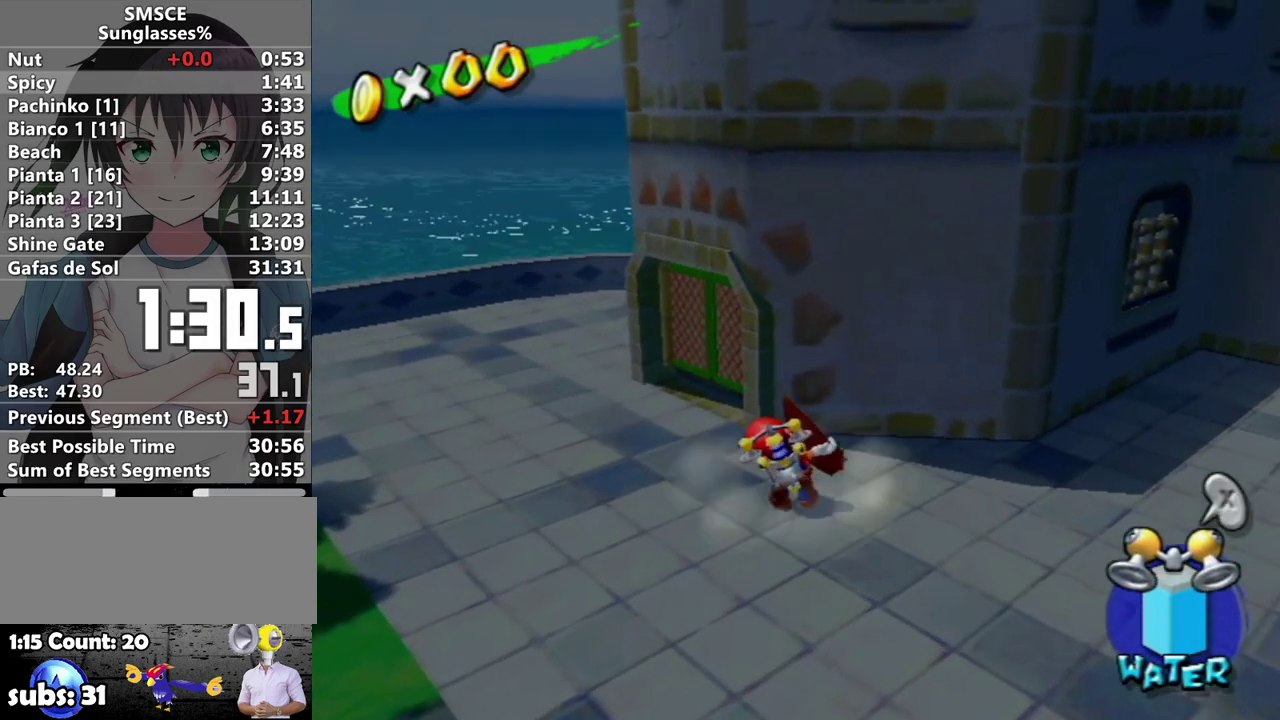
{"buttons": [], "left_stick": "down-left", "right_stick": "right", "events": [[100, "B", "up"], [217, "X", "down"], [217, "left_stick", "down-left"], [217, "right_stick", "right"], [283, "X", "up"]]}
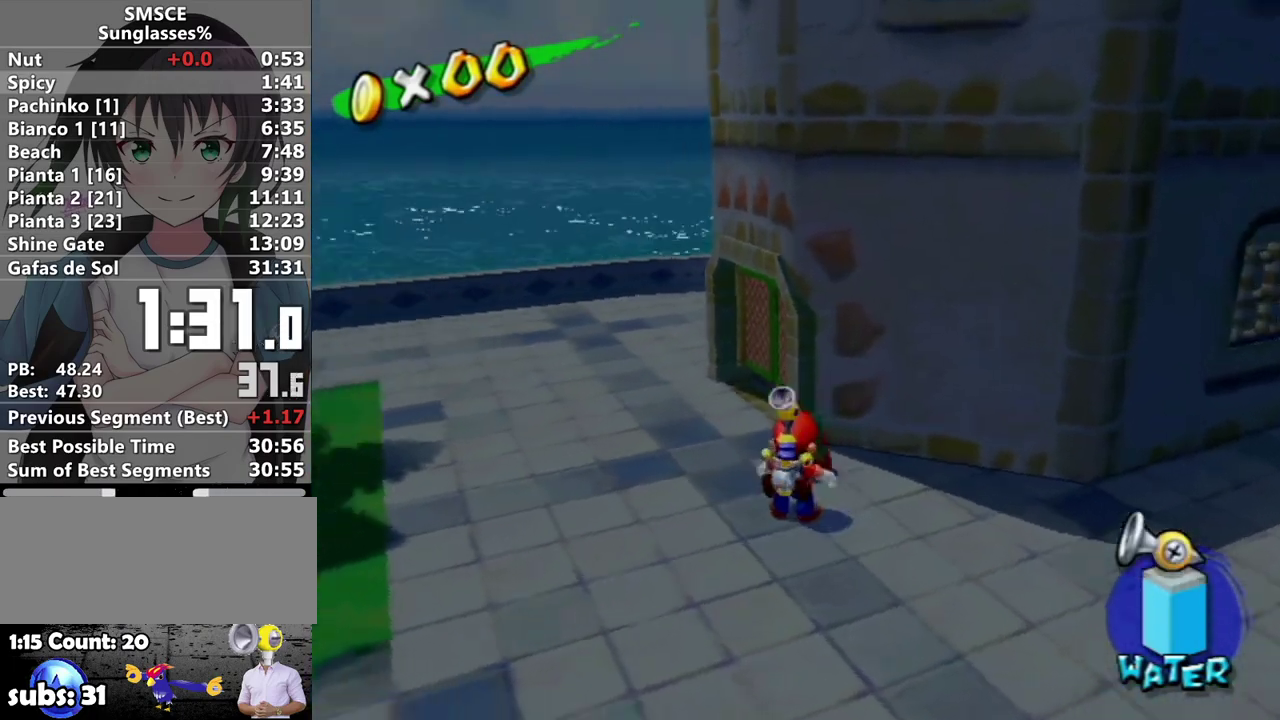
{"buttons": [], "left_stick": "left", "right_stick": "right", "events": [[283, "left_stick", "left"]]}
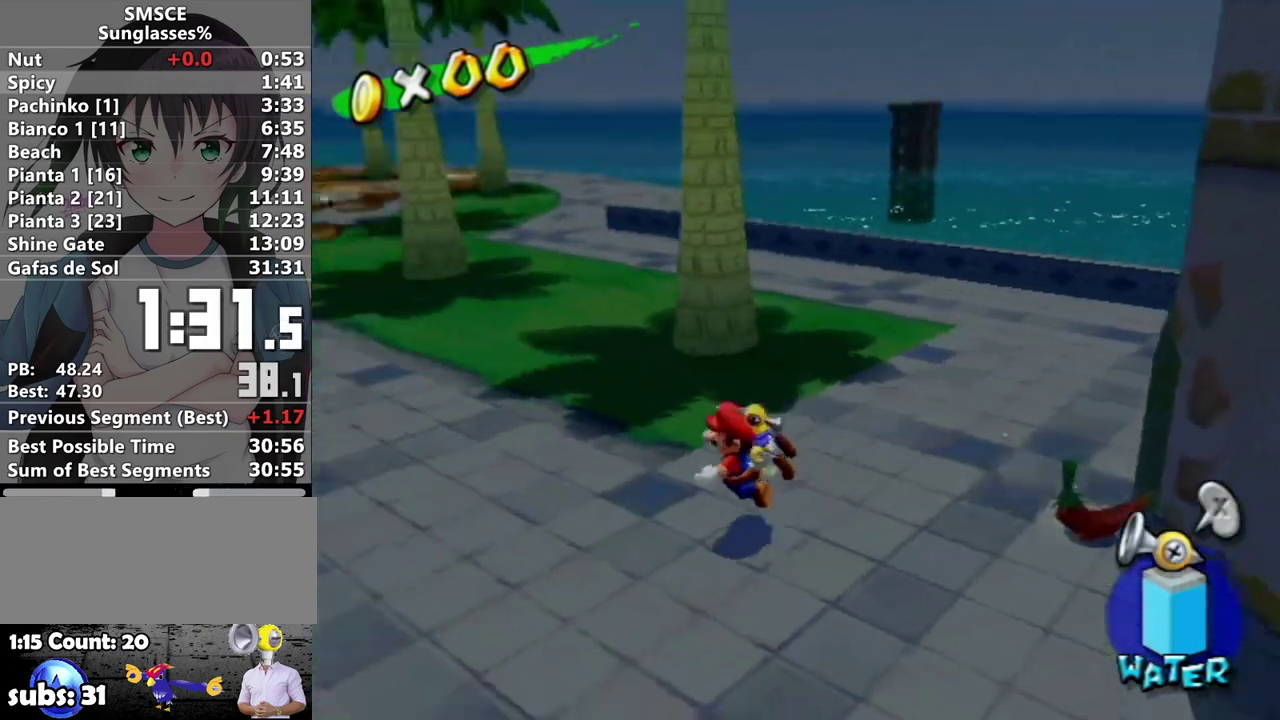
{"buttons": ["Y"], "left_stick": "up", "right_stick": "center", "events": [[133, "left_stick", "up-left"], [167, "right_stick", "center"], [183, "left_stick", "down-right"], [283, "left_stick", "up-left"], [350, "left_stick", "up"], [500, "Y", "down"]]}
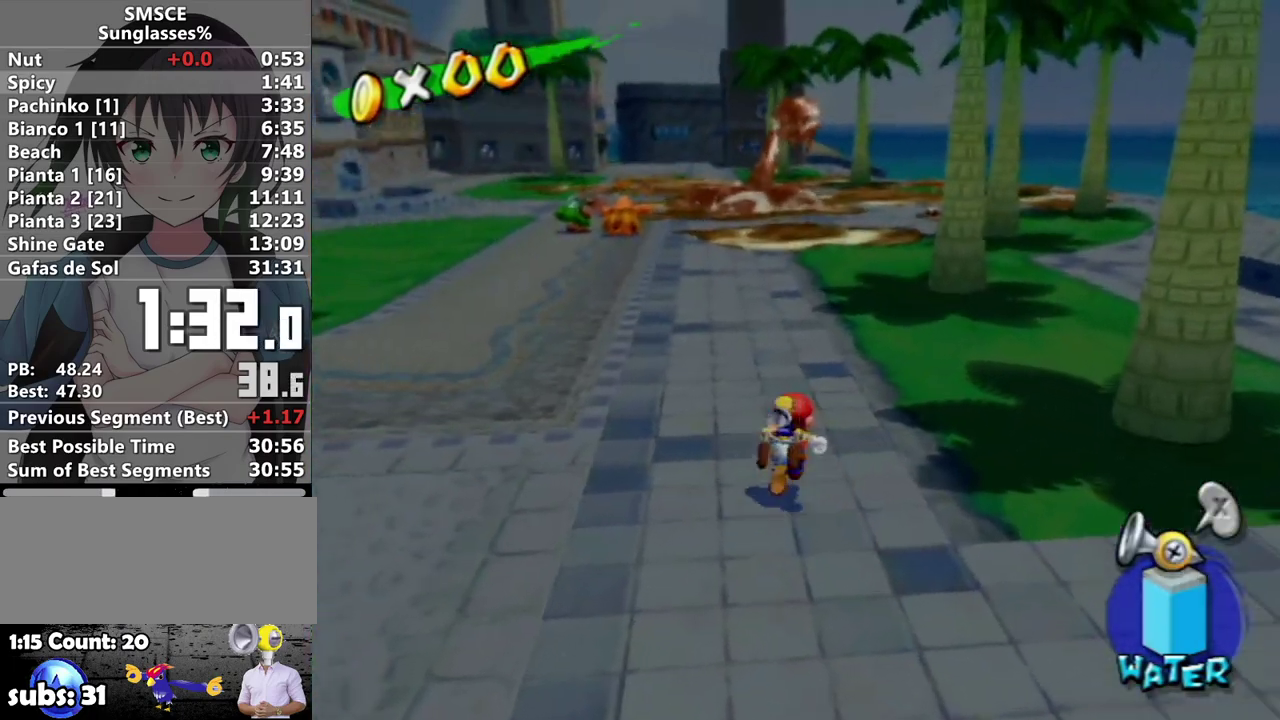
{"buttons": [], "left_stick": "center", "right_stick": "center", "events": [[33, "left_stick", "center"], [133, "Y", "up"], [133, "left_stick", "down"], [283, "left_stick", "center"]]}
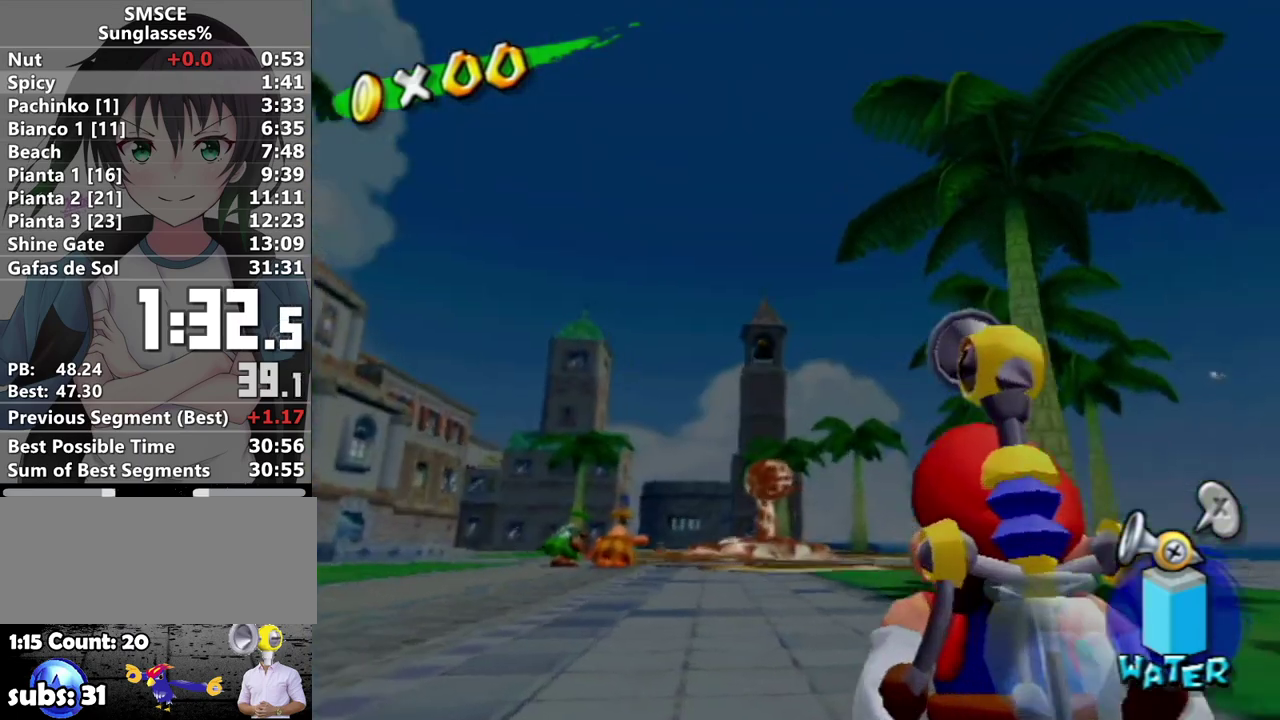
{"buttons": ["R1"], "left_stick": "center", "right_stick": "center", "events": [[33, "left_stick", "down-left"], [117, "left_stick", "center"], [350, "R1", "down"], [350, "left_stick", "down"], [417, "left_stick", "center"]]}
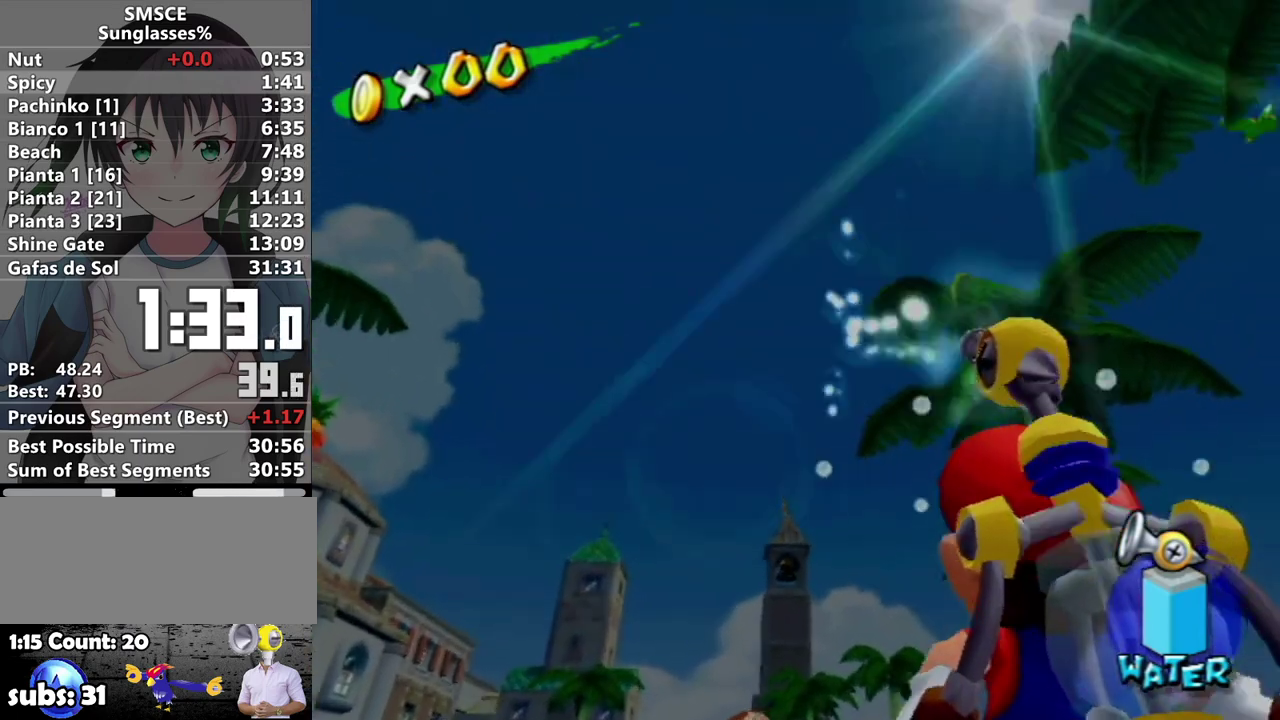
{"buttons": ["X"], "left_stick": "down-right", "right_stick": "left", "events": [[167, "B", "down"], [283, "B", "up"], [283, "R1", "up"], [283, "left_stick", "down"], [283, "right_stick", "left"], [350, "left_stick", "down-right"], [417, "X", "down"]]}
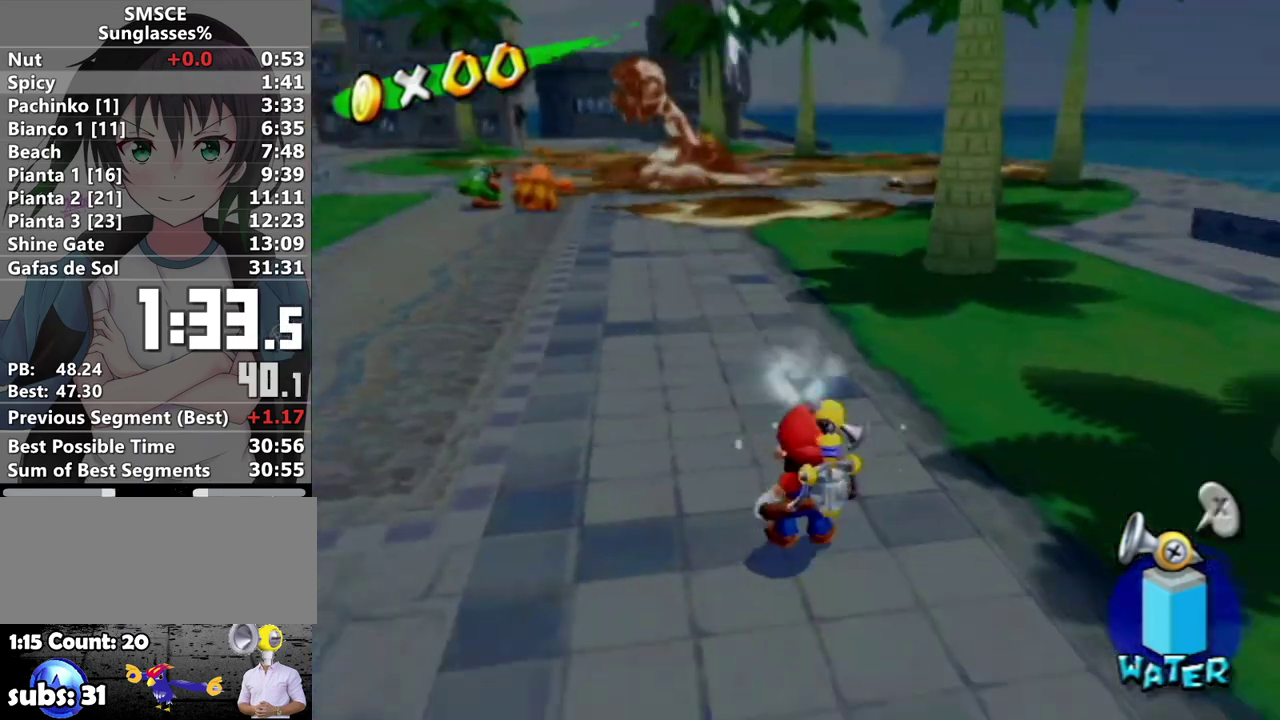
{"buttons": [], "left_stick": "down-right", "right_stick": "left", "events": [[33, "X", "up"]]}